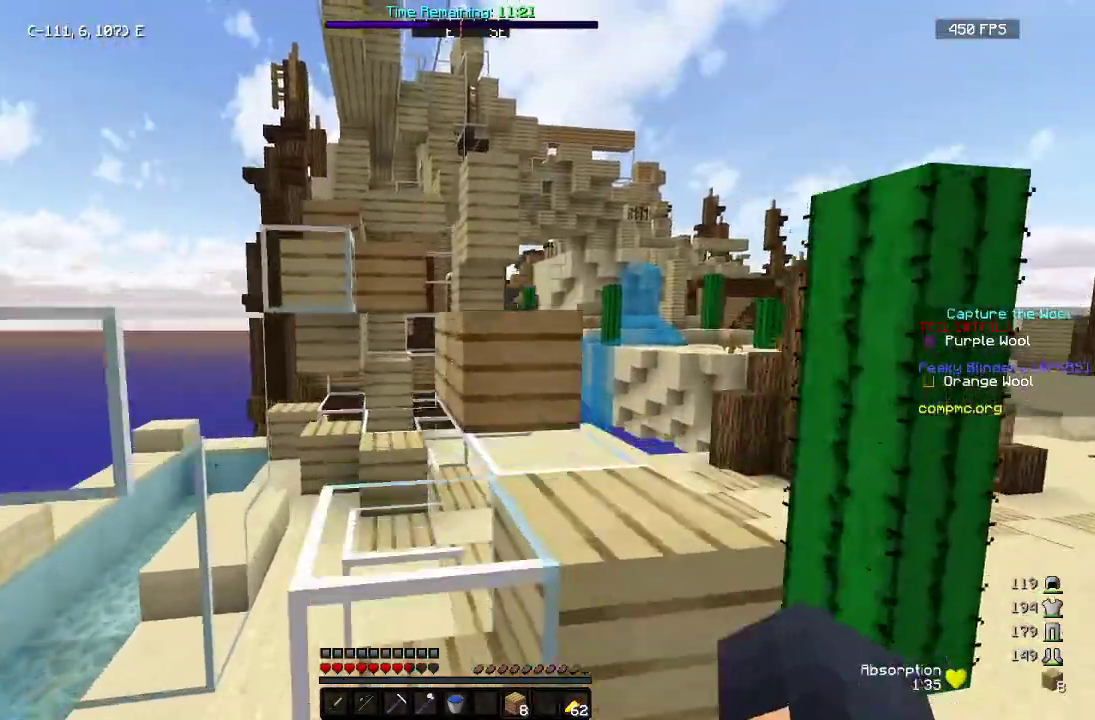
Gameplay with keyboard and mouse; each line is a JSON object with the keys and mouse buttons held at the frame after it. "events" lists presses ("down") and releases ("up") of "a", "d", "s", "w", "mouse_left" and "mouse_right" between this image and that frame as [ms after this image, input, new state], when the widget could be followed in between. "mouse_left", "mouse_right" = the "left", "right" buttons of the "mouse" list. No other keys are recorded. Fast repeated clicks can show as one long hold. Mouse movement is not recorded.
{"keys": ["a", "w"], "mouse": [], "events": [[83, "d", "down"], [83, "mouse_left", "down"], [400, "mouse_left", "up"], [467, "a", "down"], [483, "d", "up"]]}
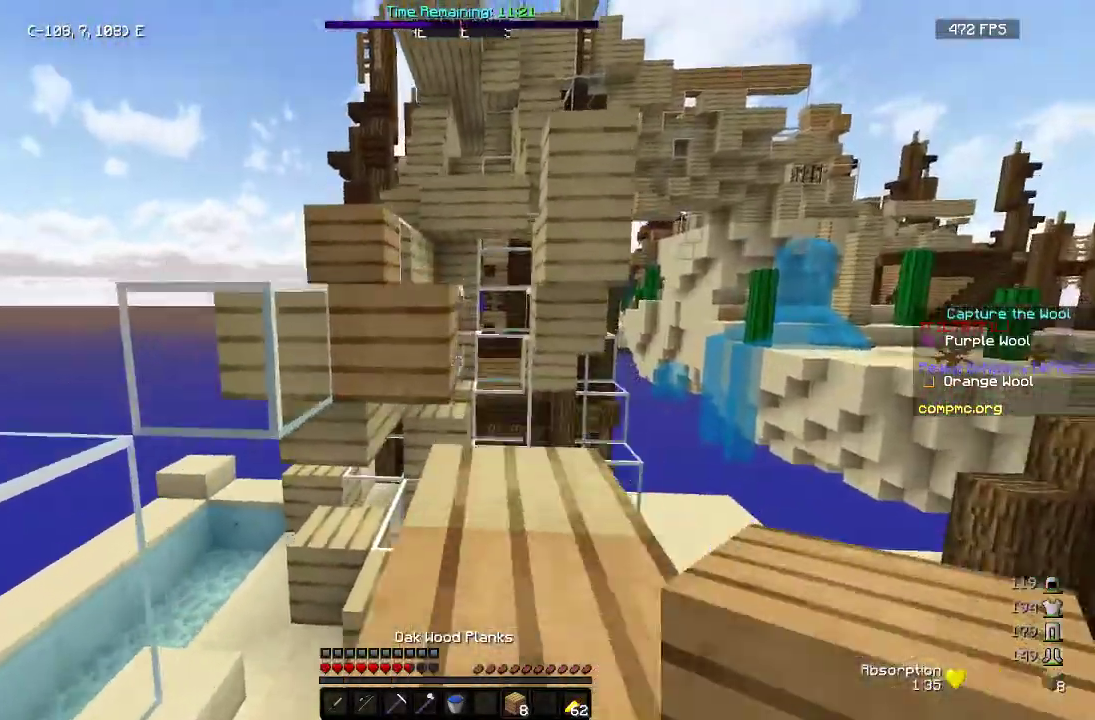
{"keys": ["w"], "mouse": ["left"], "events": [[100, "mouse_left", "down"], [233, "mouse_left", "up"], [267, "a", "up"], [333, "mouse_left", "down"]]}
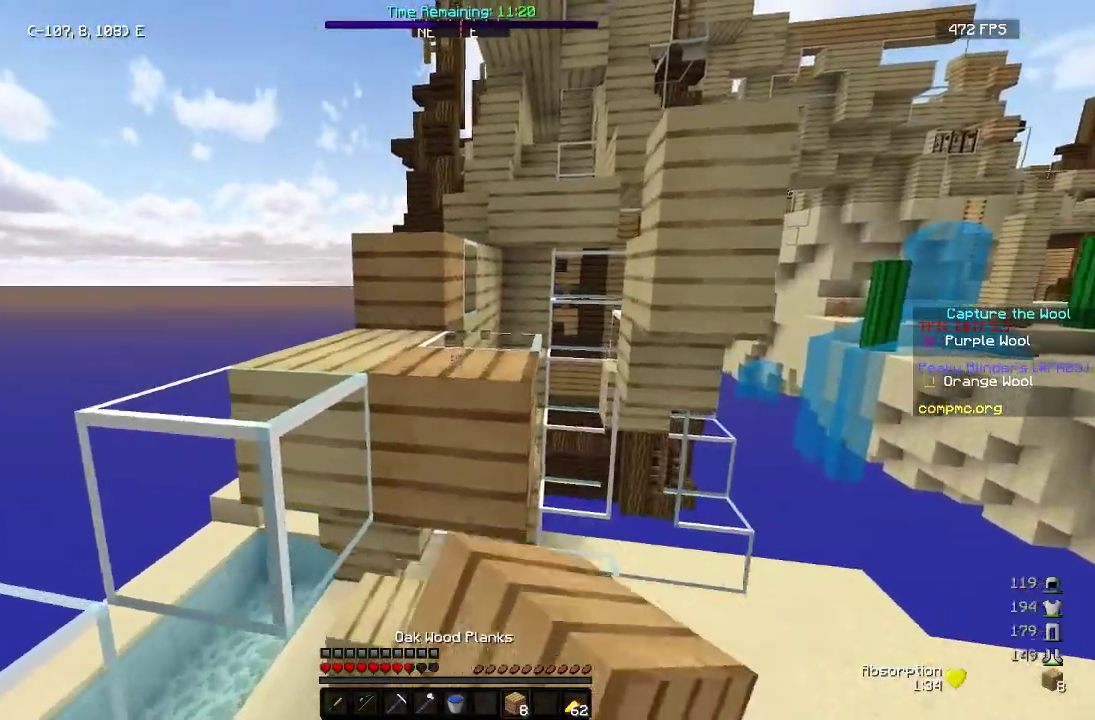
{"keys": ["w"], "mouse": ["left"], "events": [[167, "a", "down"], [450, "a", "up"]]}
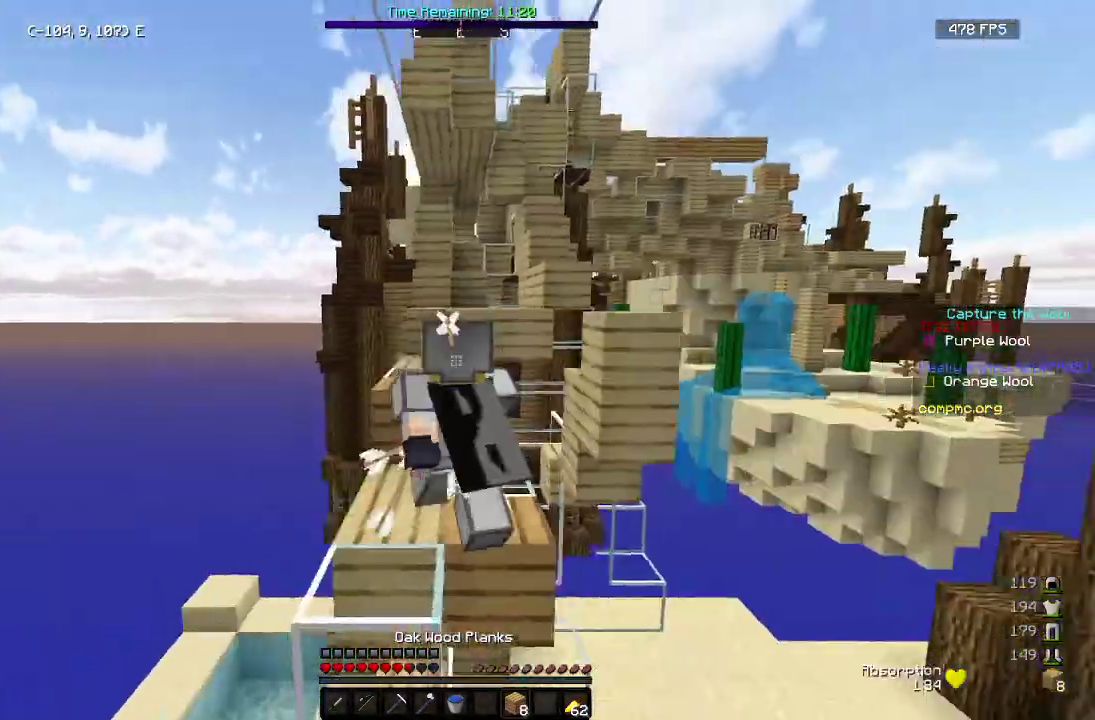
{"keys": ["w"], "mouse": ["left"], "events": []}
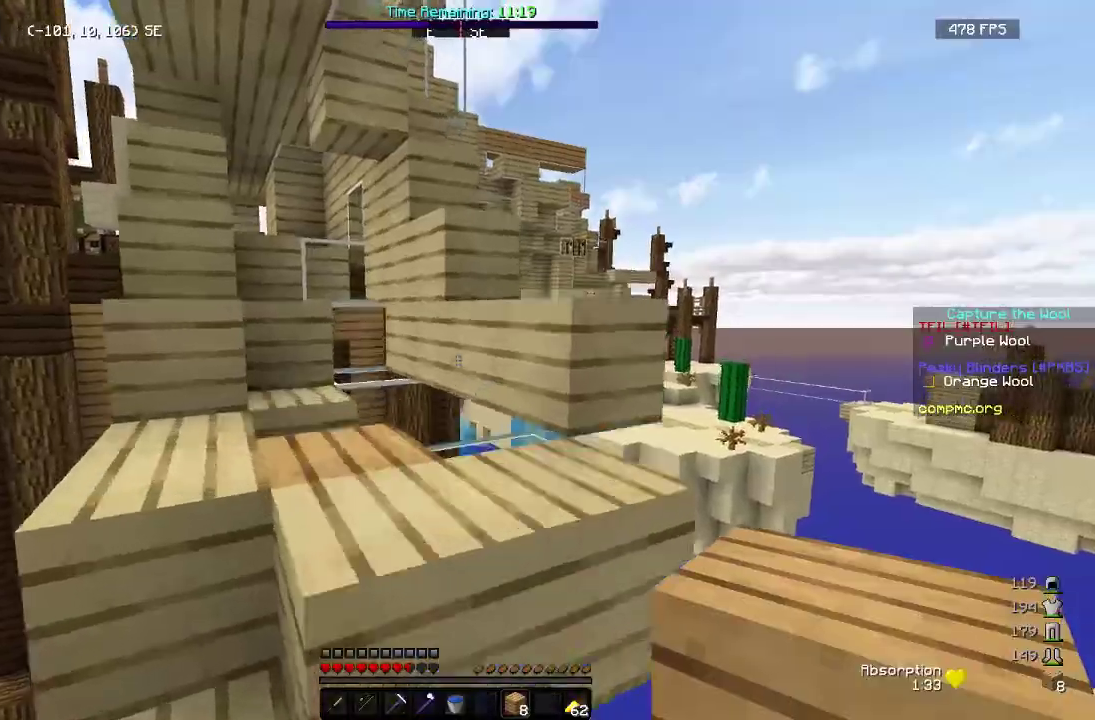
{"keys": ["w"], "mouse": ["left"], "events": [[67, "mouse_left", "up"], [400, "mouse_left", "down"]]}
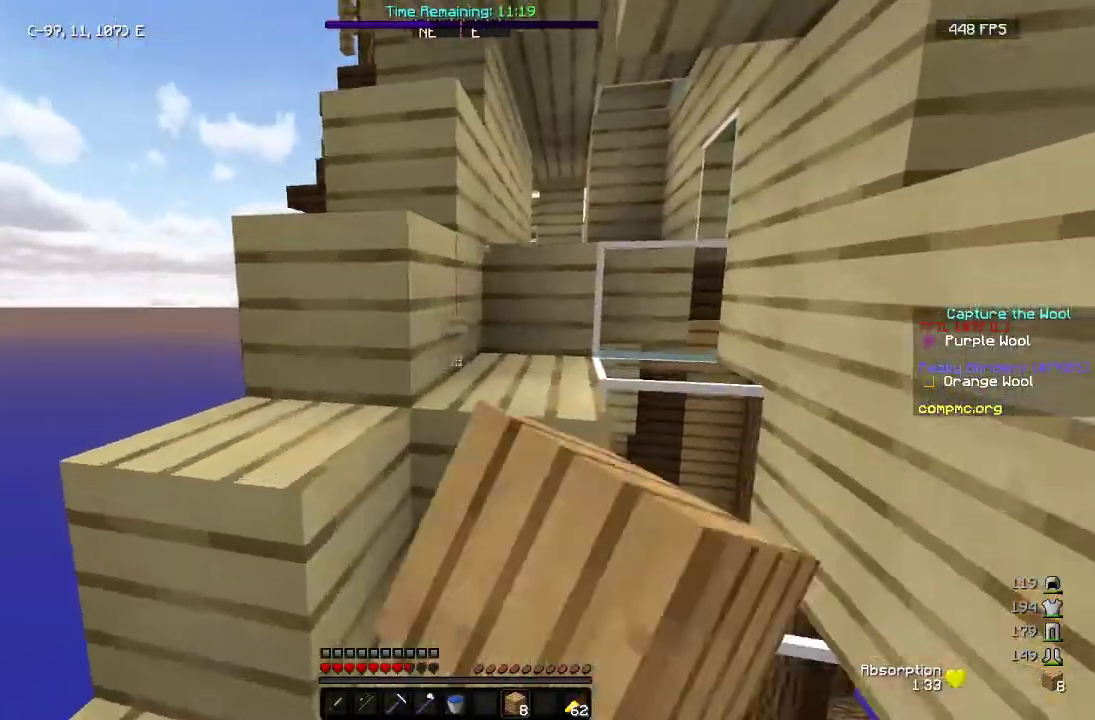
{"keys": ["w"], "mouse": ["left"], "events": [[50, "mouse_left", "up"], [233, "mouse_left", "down"], [267, "w", "up"], [350, "mouse_left", "up"], [367, "w", "down"], [400, "mouse_left", "down"]]}
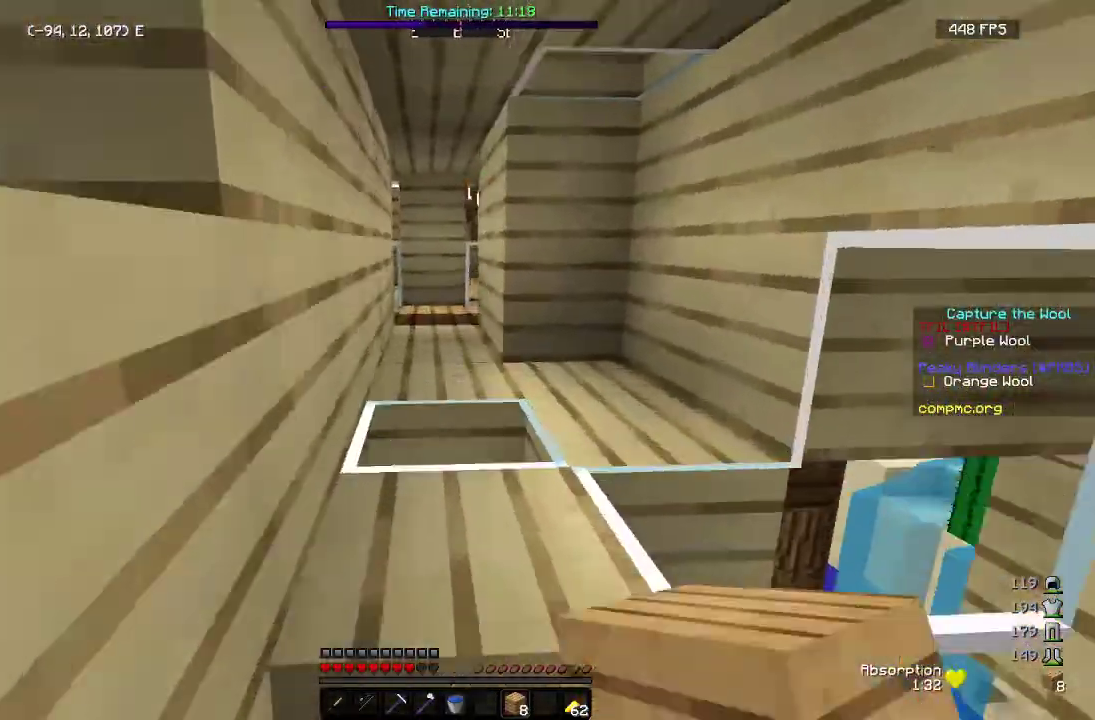
{"keys": ["w"], "mouse": [], "events": [[50, "mouse_left", "up"]]}
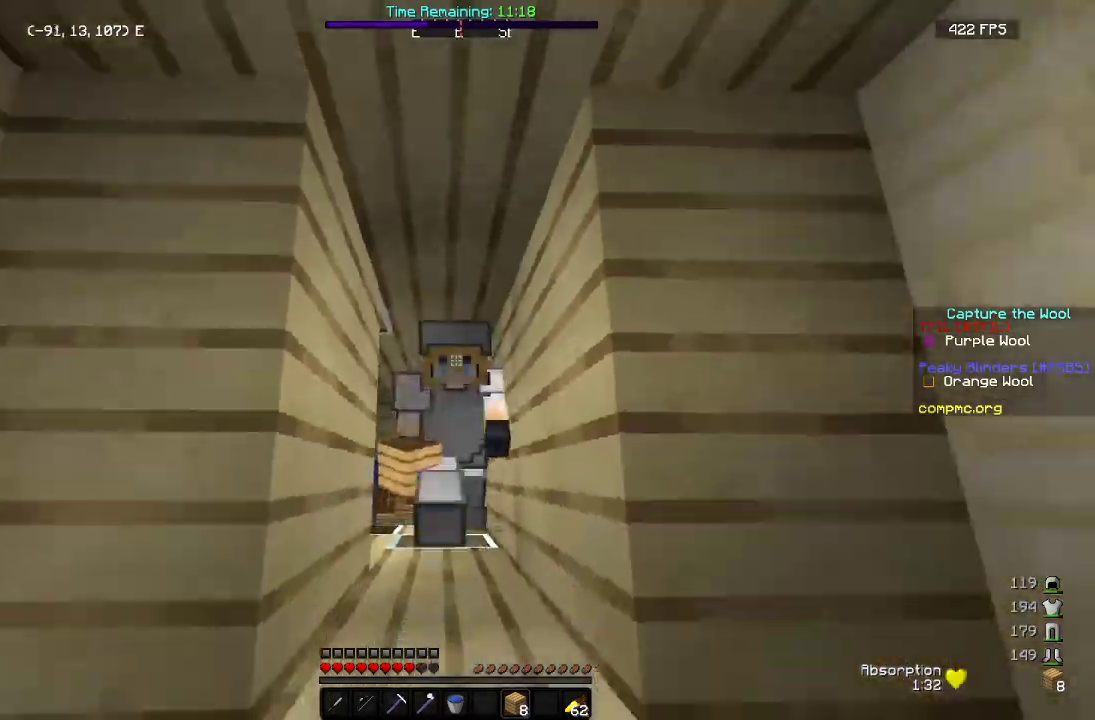
{"keys": ["w"], "mouse": ["left"], "events": [[200, "mouse_left", "down"]]}
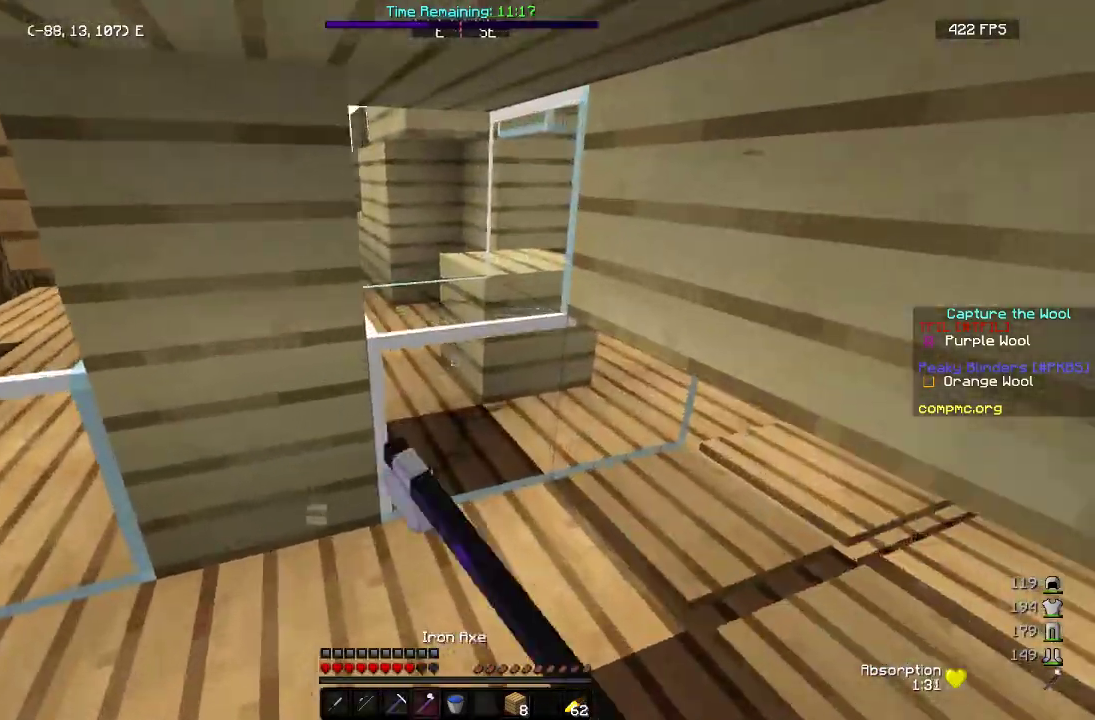
{"keys": ["w"], "mouse": ["left"], "events": [[117, "d", "down"], [283, "d", "up"]]}
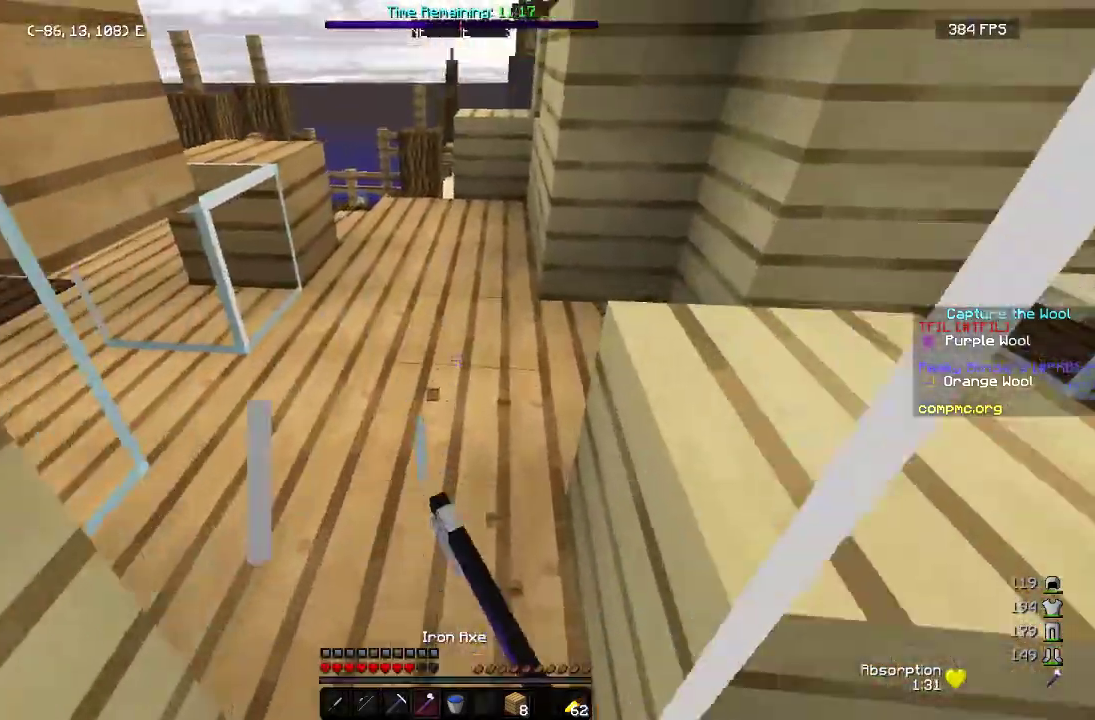
{"keys": ["w"], "mouse": ["left"], "events": [[200, "a", "down"], [417, "a", "up"]]}
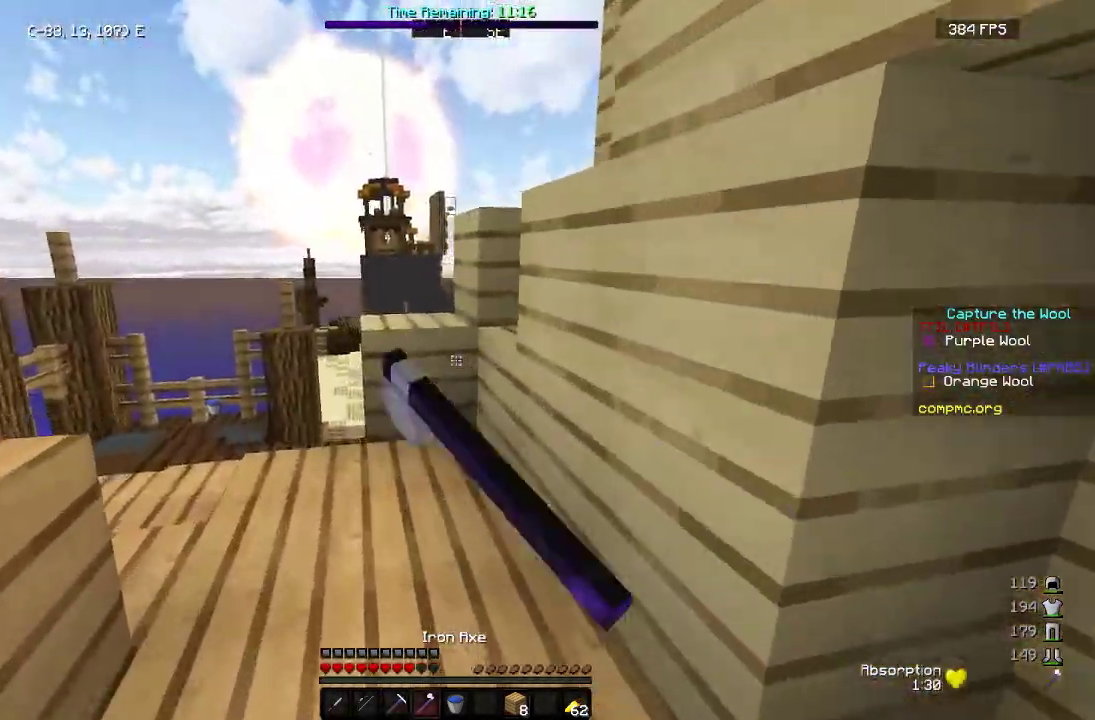
{"keys": ["a", "w"], "mouse": ["left"], "events": [[183, "a", "down"]]}
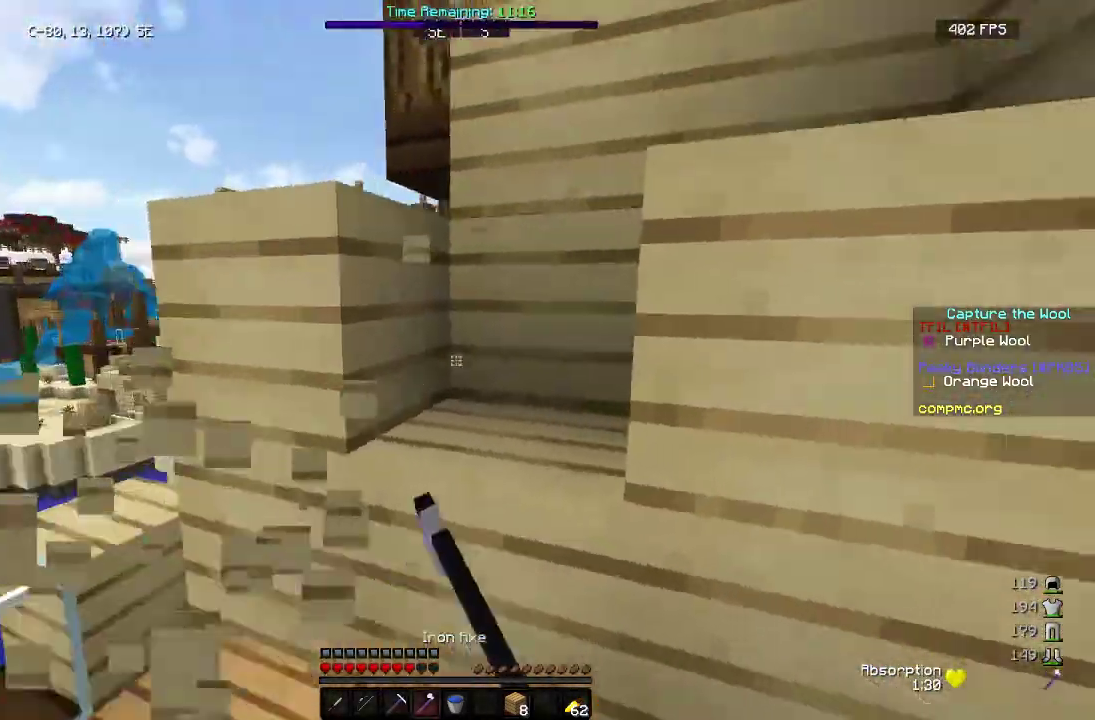
{"keys": ["w"], "mouse": ["left"], "events": [[67, "a", "up"]]}
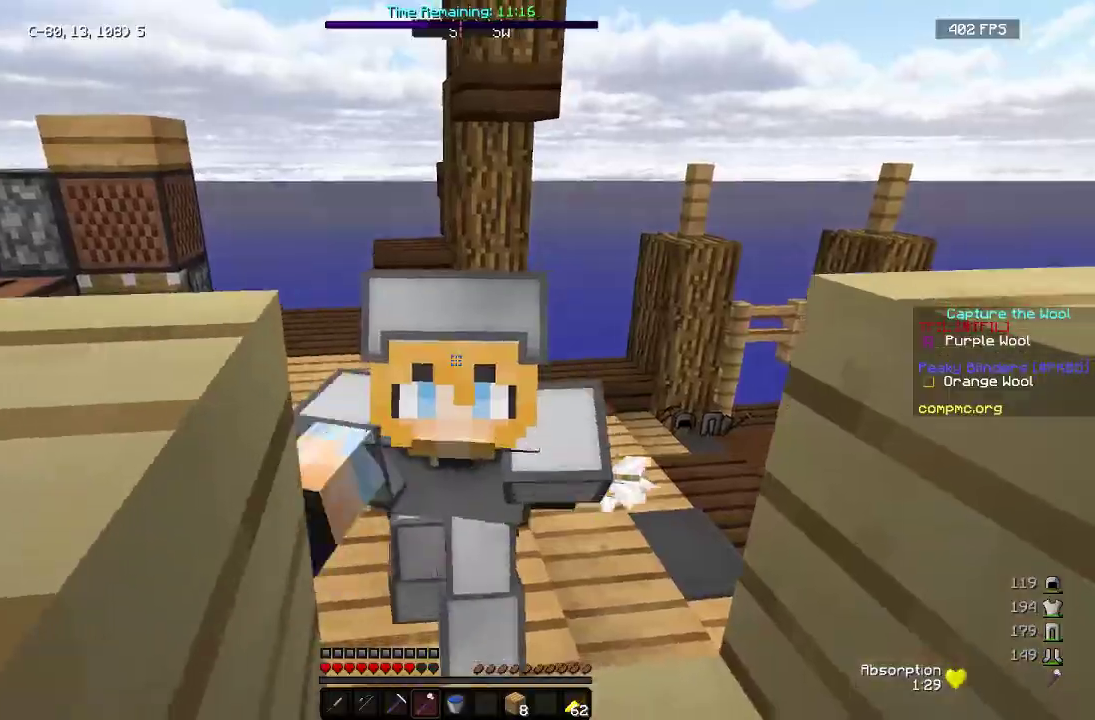
{"keys": ["d", "w"], "mouse": ["left"], "events": [[67, "a", "down"], [233, "a", "up"], [400, "d", "down"]]}
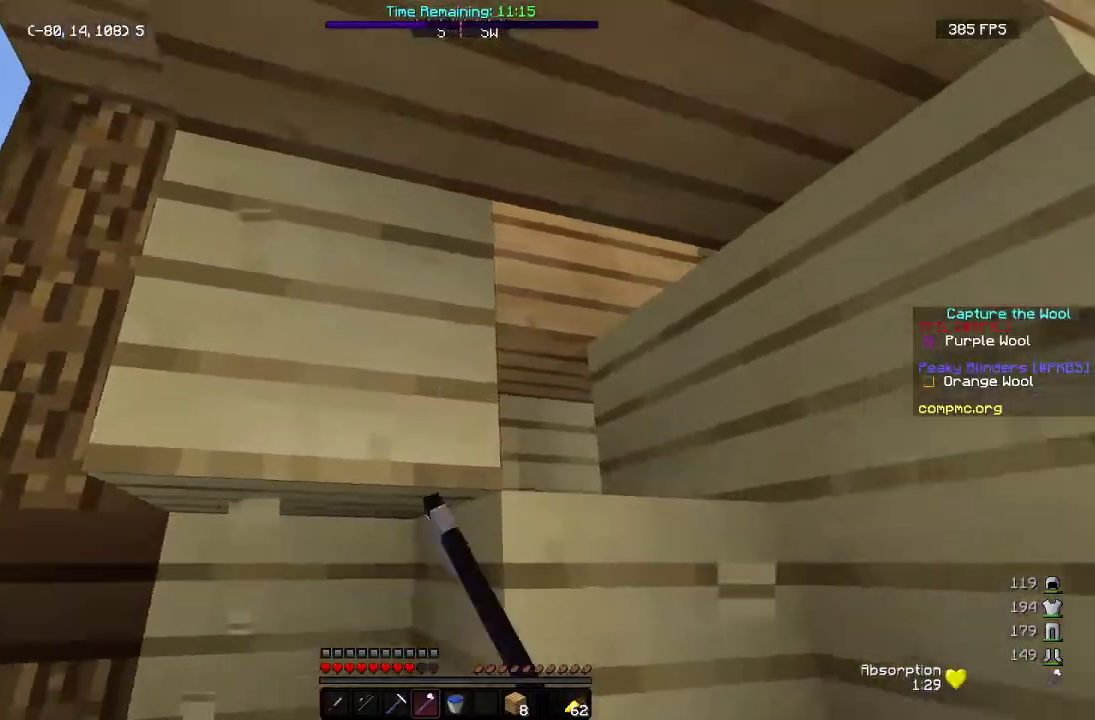
{"keys": ["d", "w"], "mouse": ["left"], "events": [[33, "d", "up"], [250, "d", "down"]]}
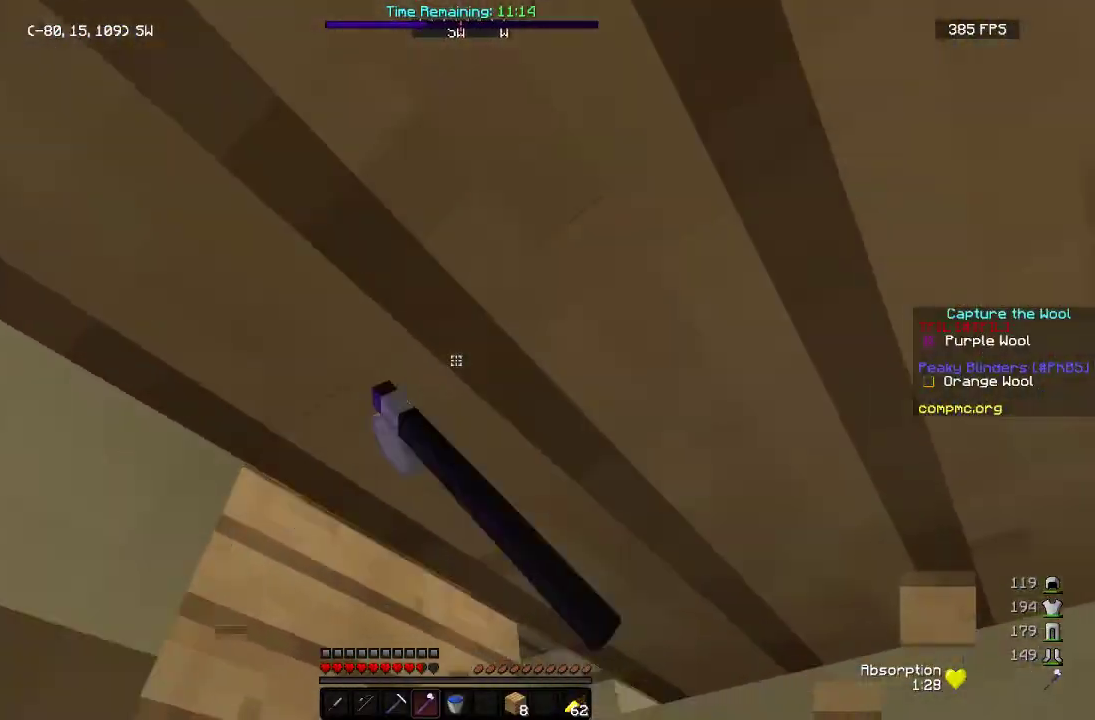
{"keys": ["w"], "mouse": ["left"], "events": [[183, "w", "up"], [367, "w", "down"], [383, "d", "up"]]}
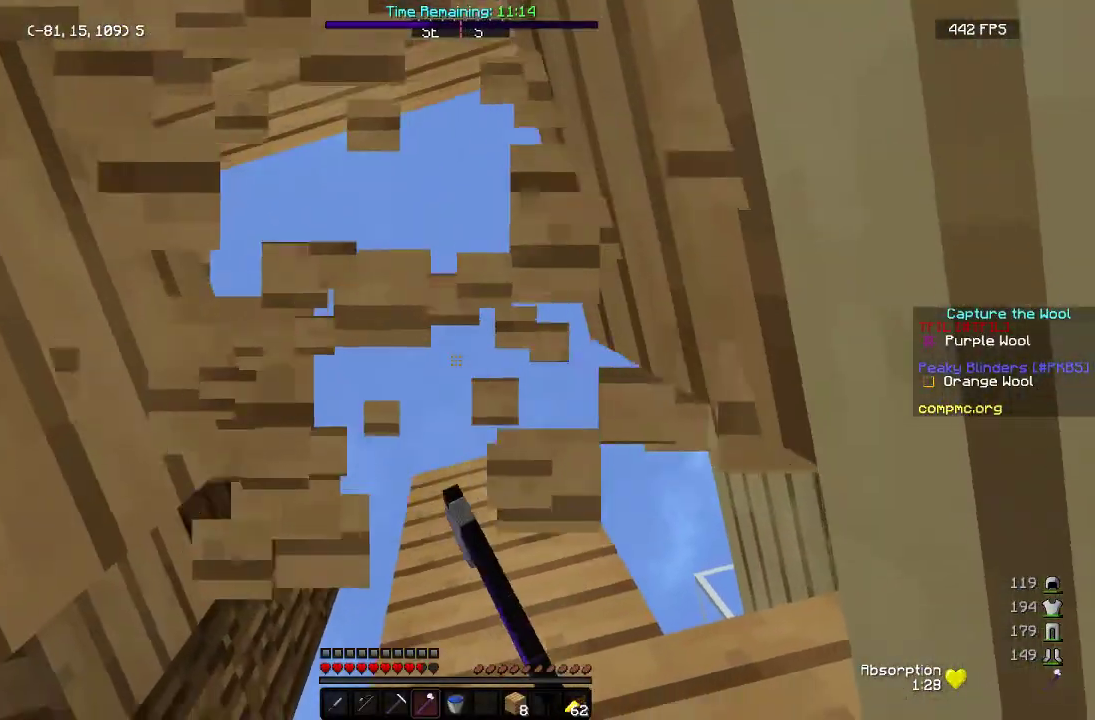
{"keys": [], "mouse": []}
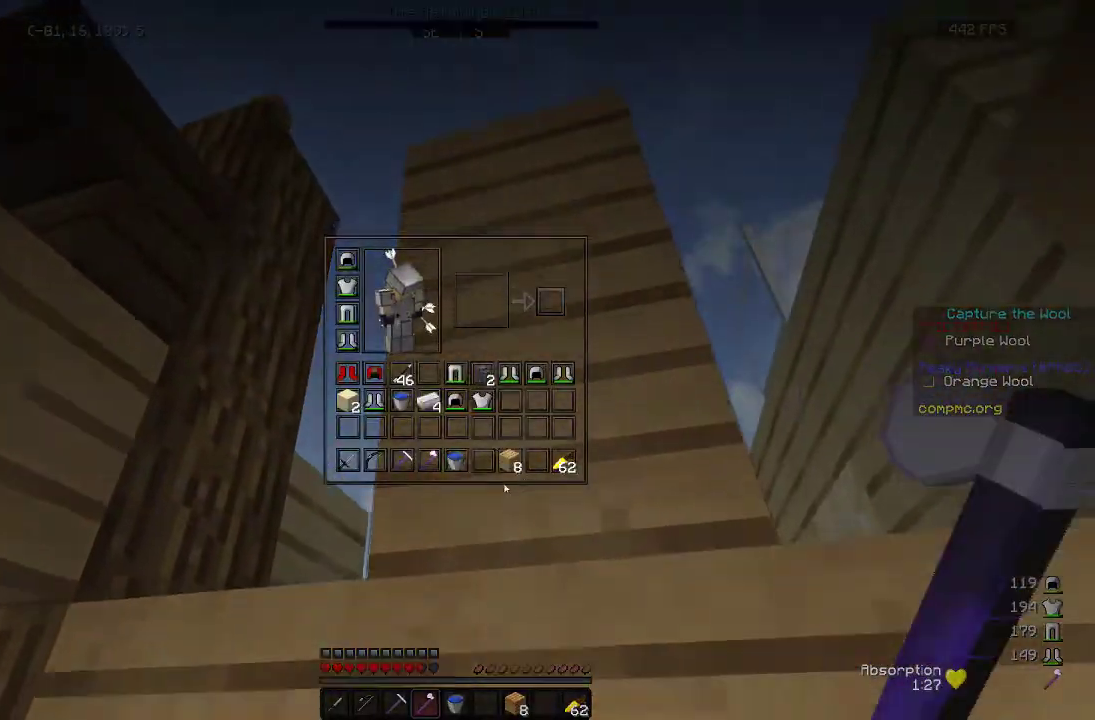
{"keys": ["w"], "mouse": [], "events": [[450, "w", "down"]]}
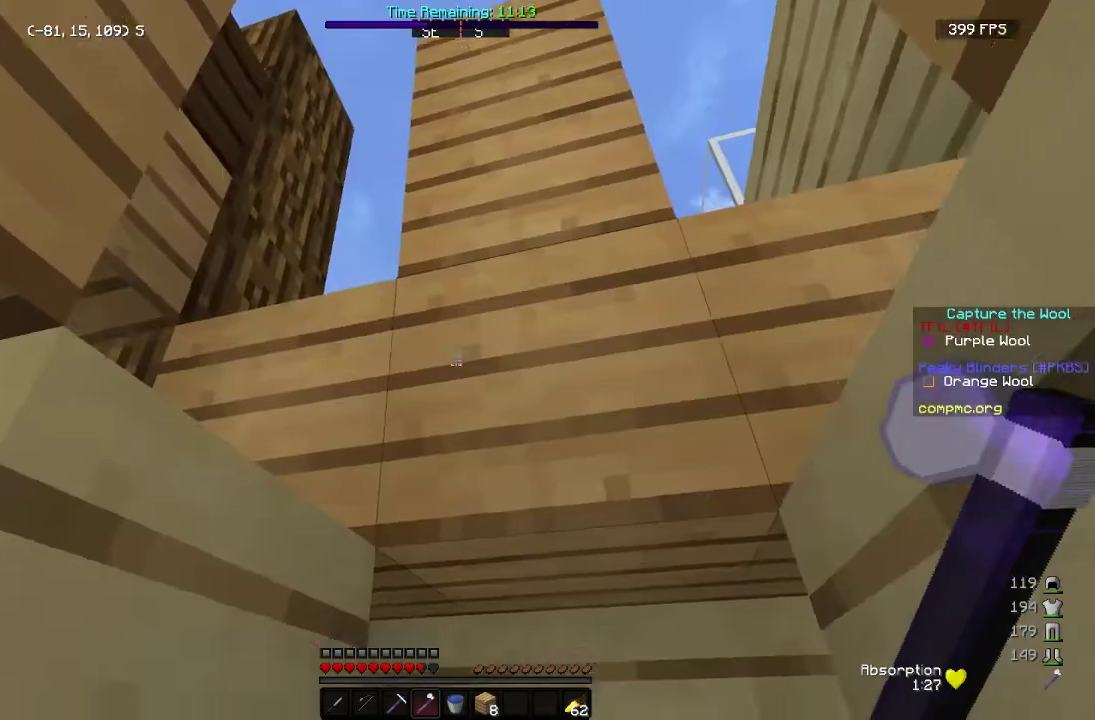
{"keys": ["w"], "mouse": ["left"], "events": [[100, "mouse_left", "down"], [233, "mouse_left", "up"], [483, "mouse_left", "down"]]}
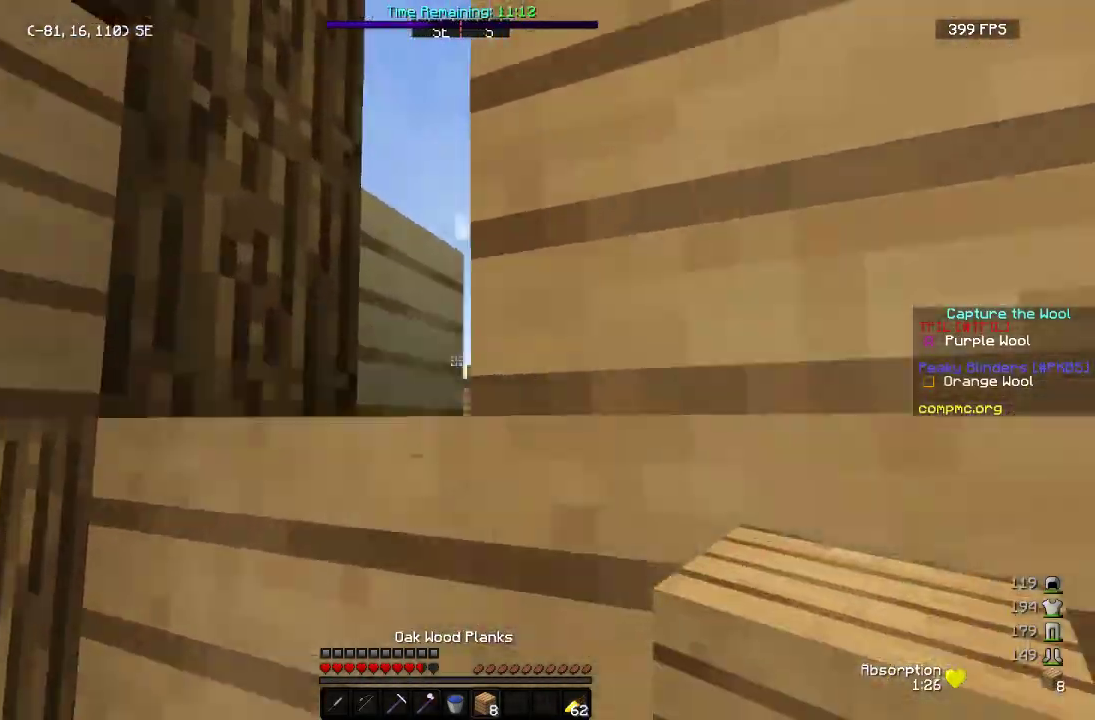
{"keys": ["a", "w"], "mouse": ["left"], "events": [[17, "a", "down"], [133, "mouse_left", "up"], [400, "mouse_left", "down"]]}
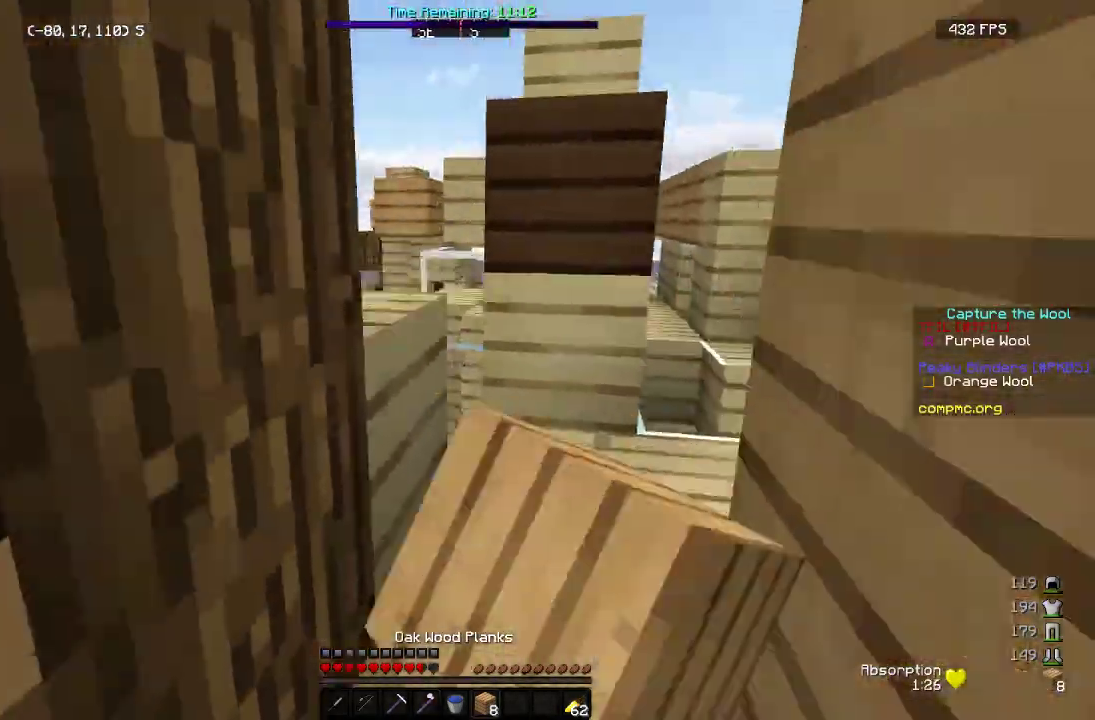
{"keys": ["d", "w"], "mouse": [], "events": [[50, "a", "up"], [50, "mouse_left", "up"], [83, "d", "down"], [100, "mouse_left", "down"], [267, "mouse_left", "up"], [367, "d", "up"], [500, "d", "down"]]}
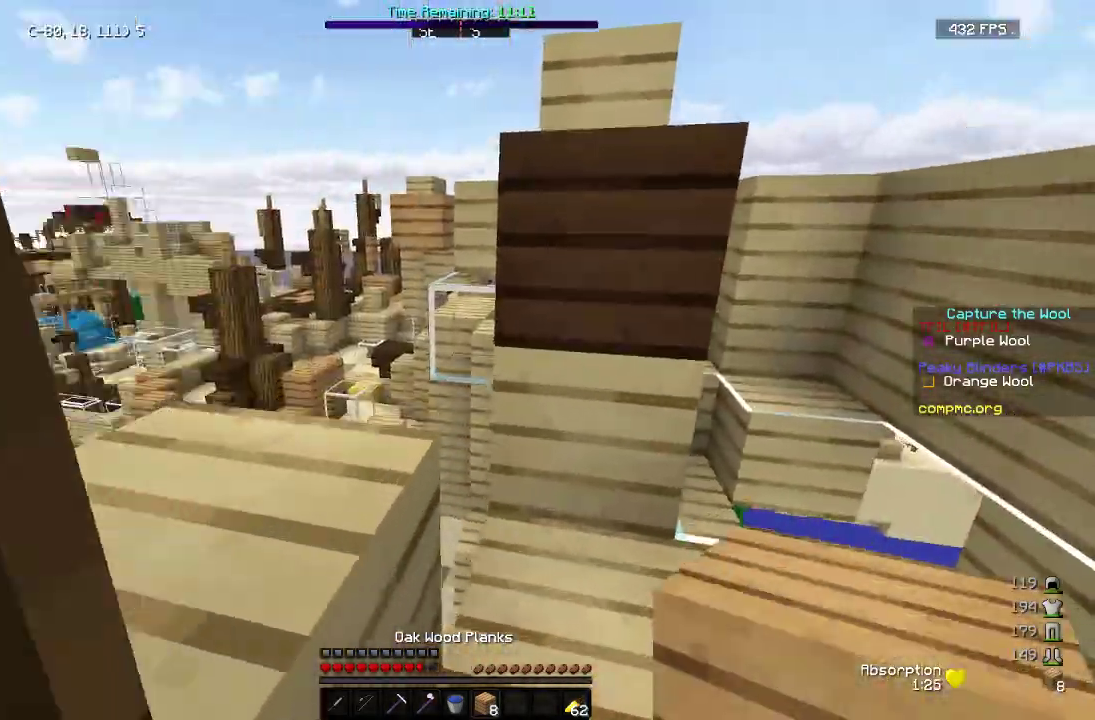
{"keys": ["w"], "mouse": [], "events": [[133, "w", "up"], [333, "w", "down"], [467, "d", "up"]]}
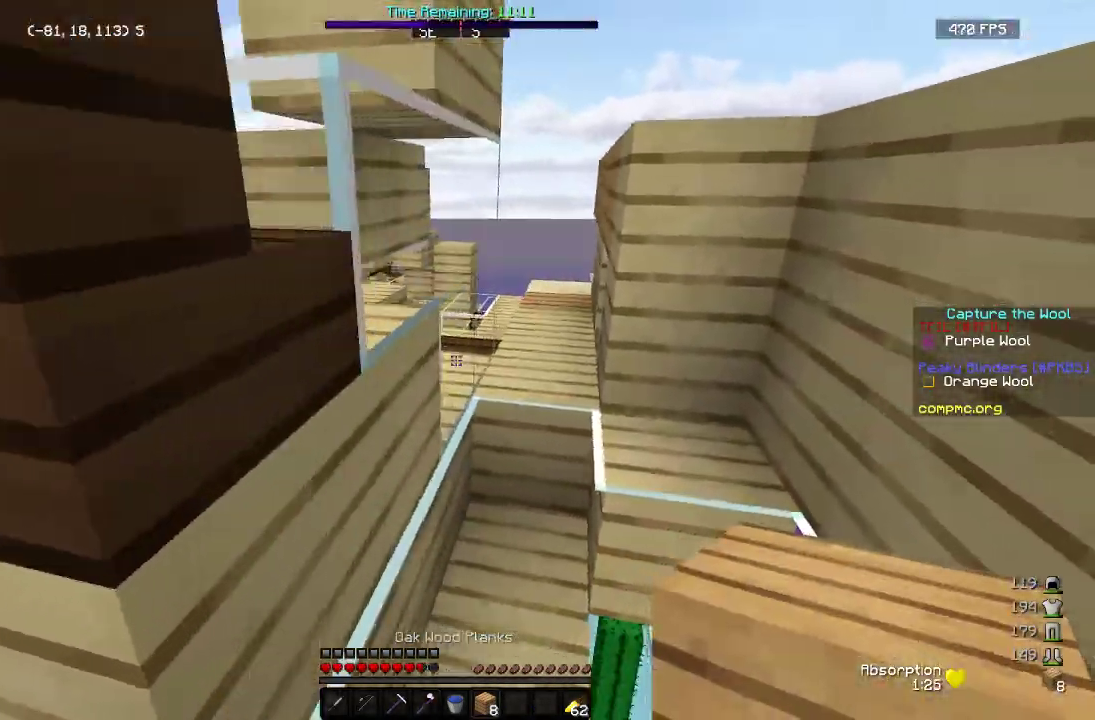
{"keys": ["d", "w"], "mouse": [], "events": [[283, "d", "down"]]}
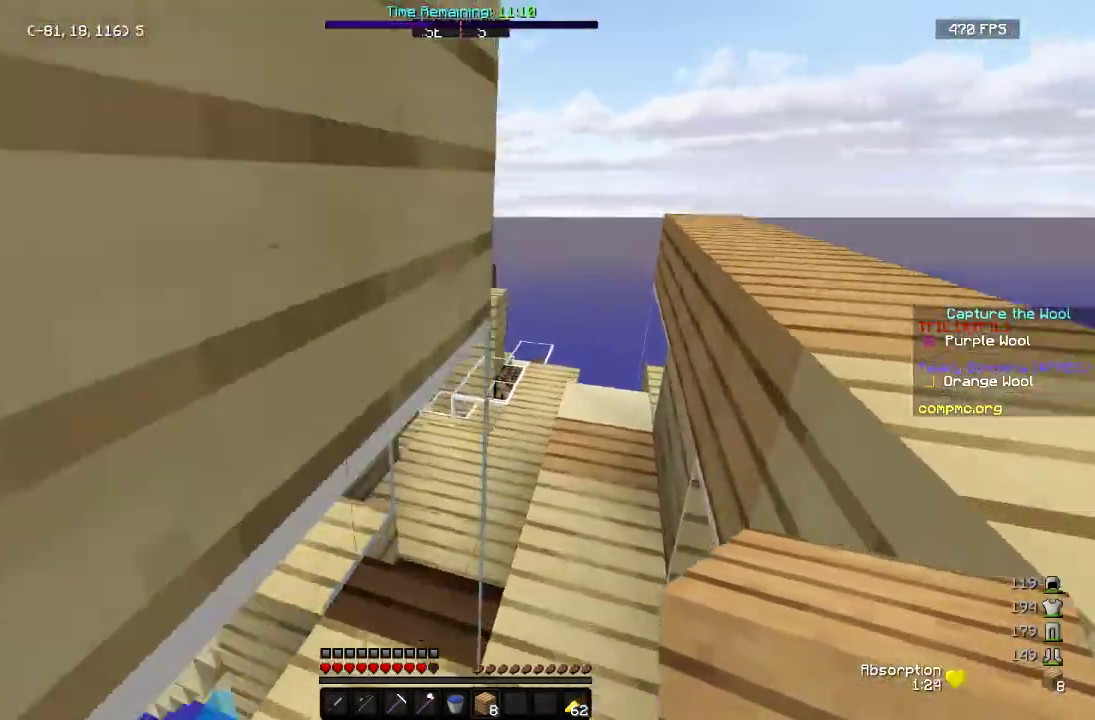
{"keys": ["w"], "mouse": [], "events": [[283, "d", "up"]]}
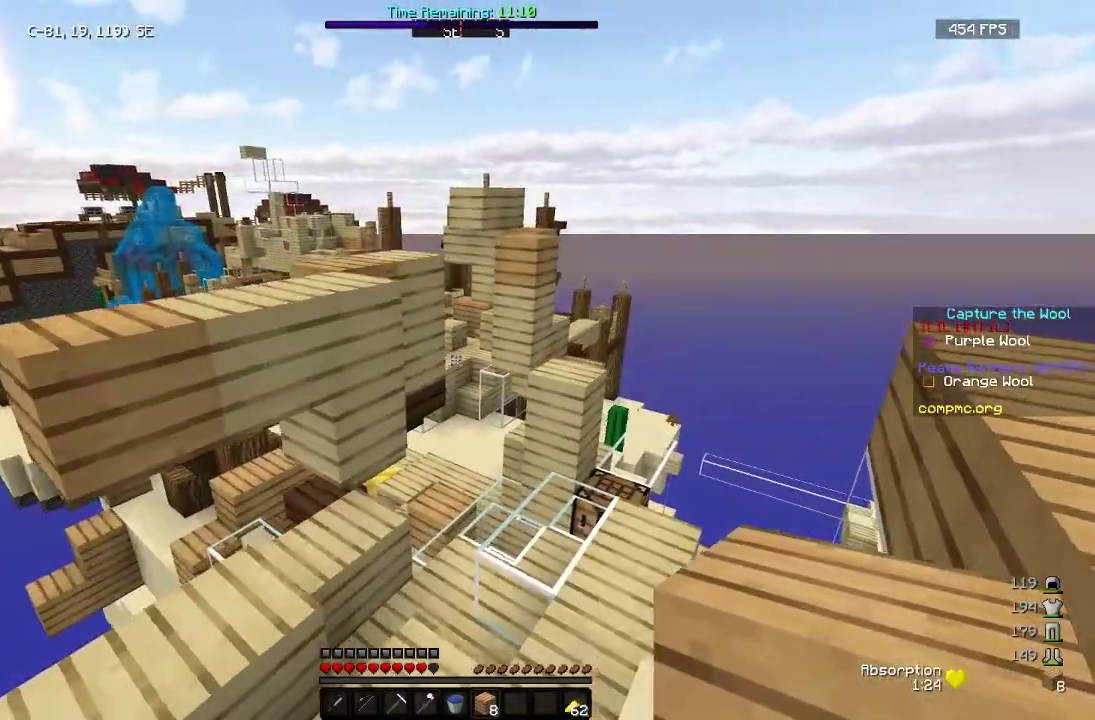
{"keys": ["w"], "mouse": [], "events": []}
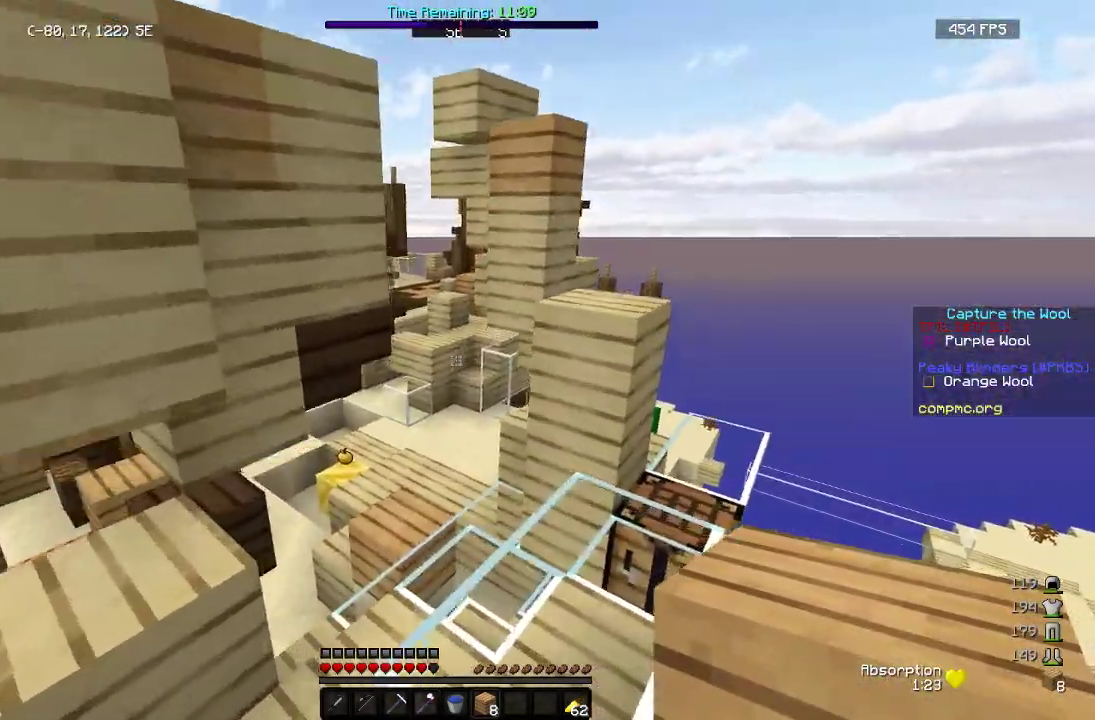
{"keys": ["w"], "mouse": [], "events": [[33, "d", "down"], [200, "d", "up"]]}
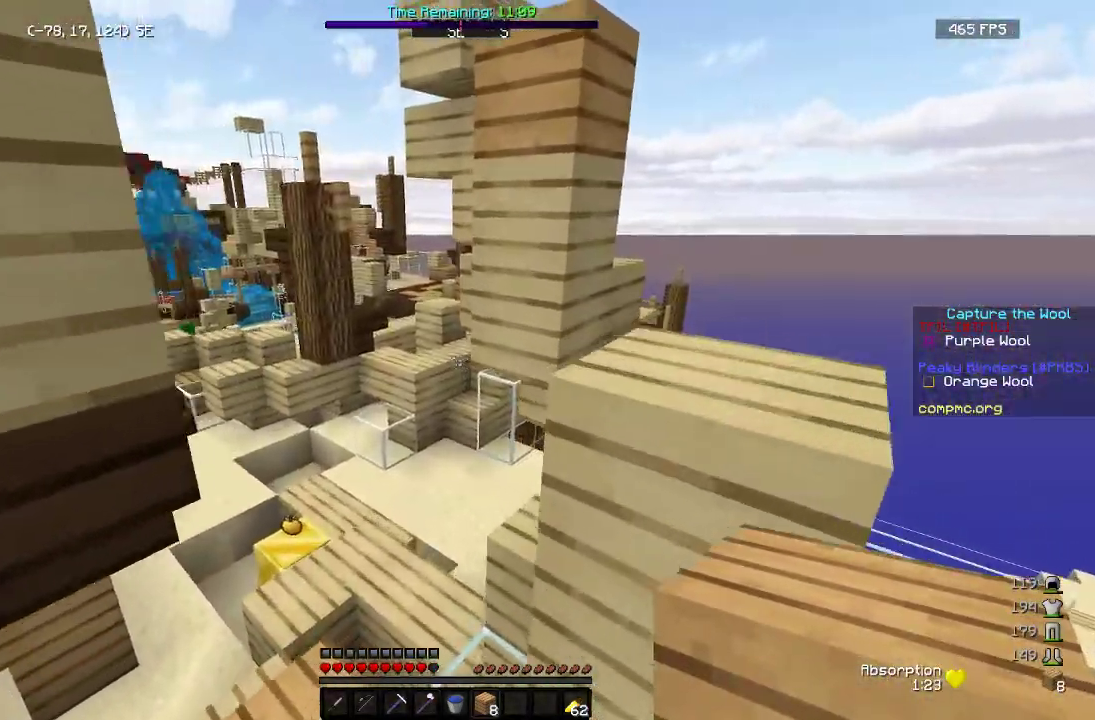
{"keys": ["w"], "mouse": [], "events": [[83, "a", "down"], [233, "a", "up"]]}
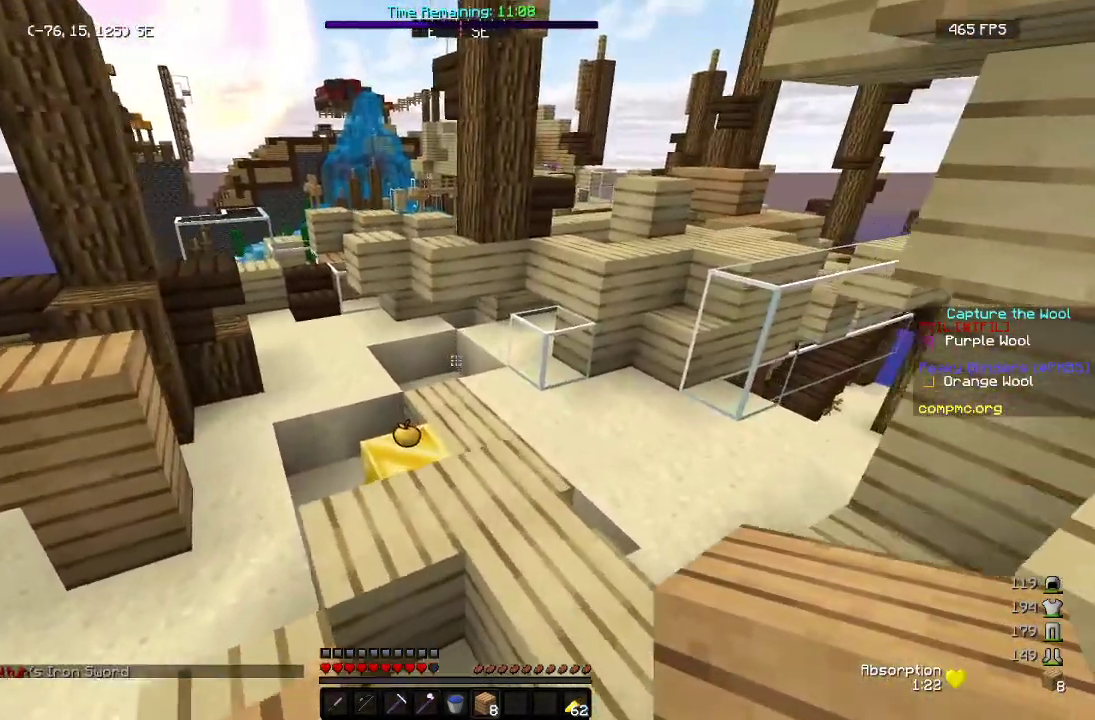
{"keys": ["w"], "mouse": [], "events": [[50, "a", "down"], [250, "a", "up"]]}
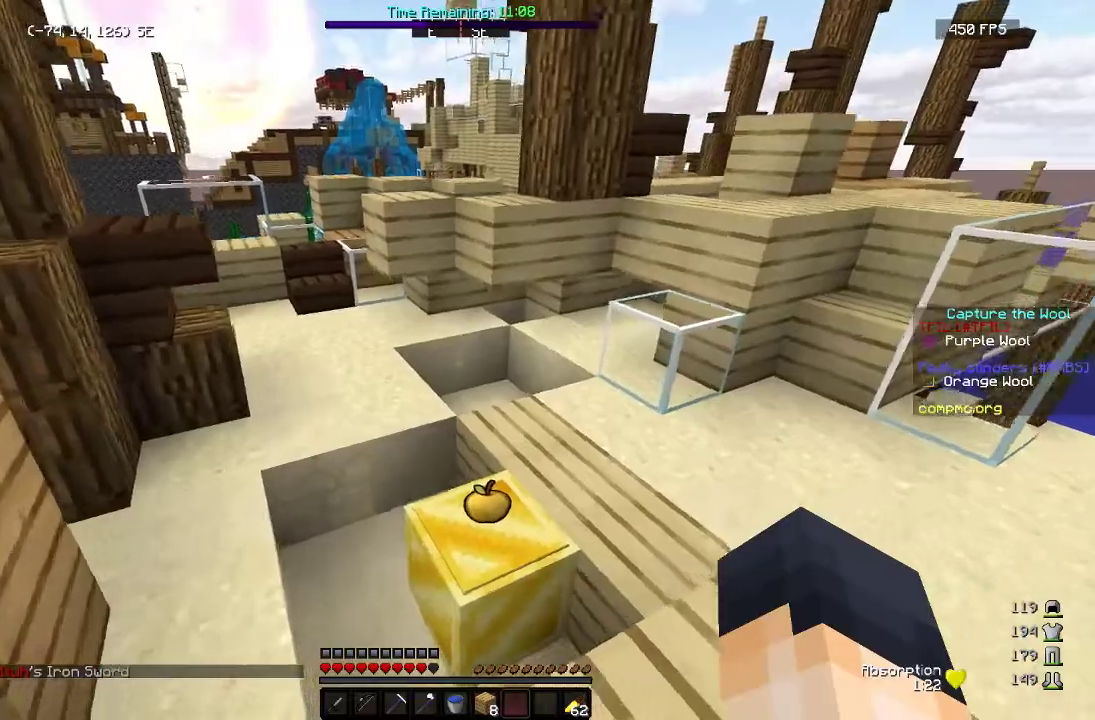
{"keys": ["w"], "mouse": ["left", "right"], "events": [[200, "mouse_left", "down"], [250, "mouse_right", "down"], [283, "a", "down"], [433, "a", "up"]]}